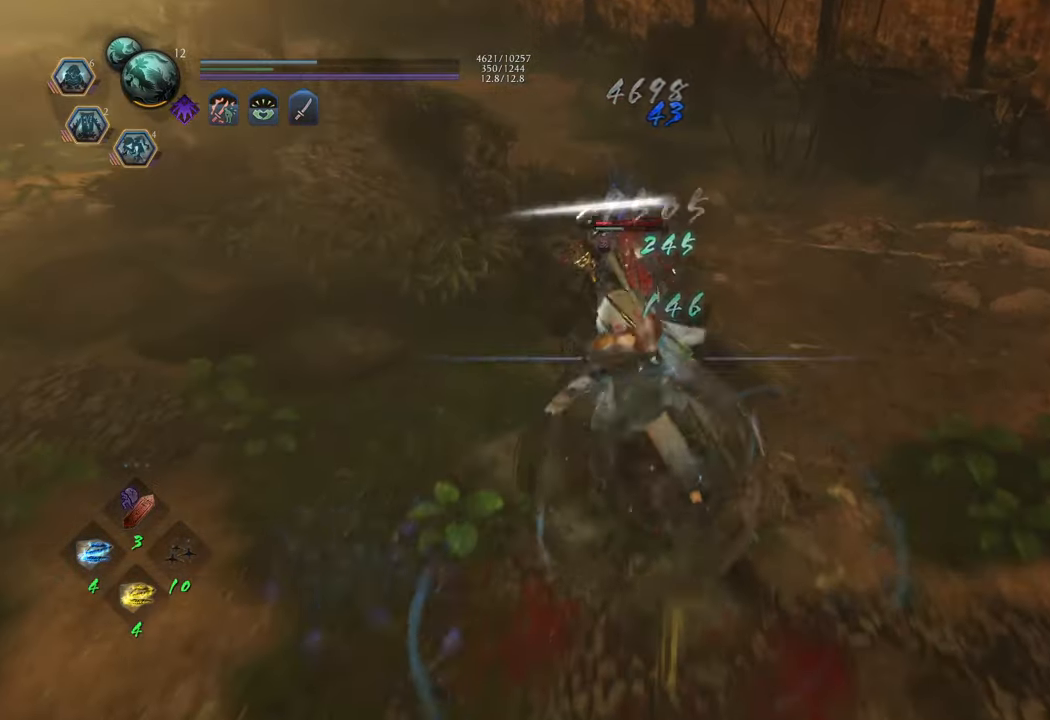
Gameplay with a controller (Xbox layout); each line is a JSON object with the inputs held at the frame after it. "events" lists button and stick changes between this image and that frame as [ms after this image, input, new state], when the widget could be followed in between. Not read: L3.
{"buttons": [], "left_stick": "center", "right_stick": "center", "events": []}
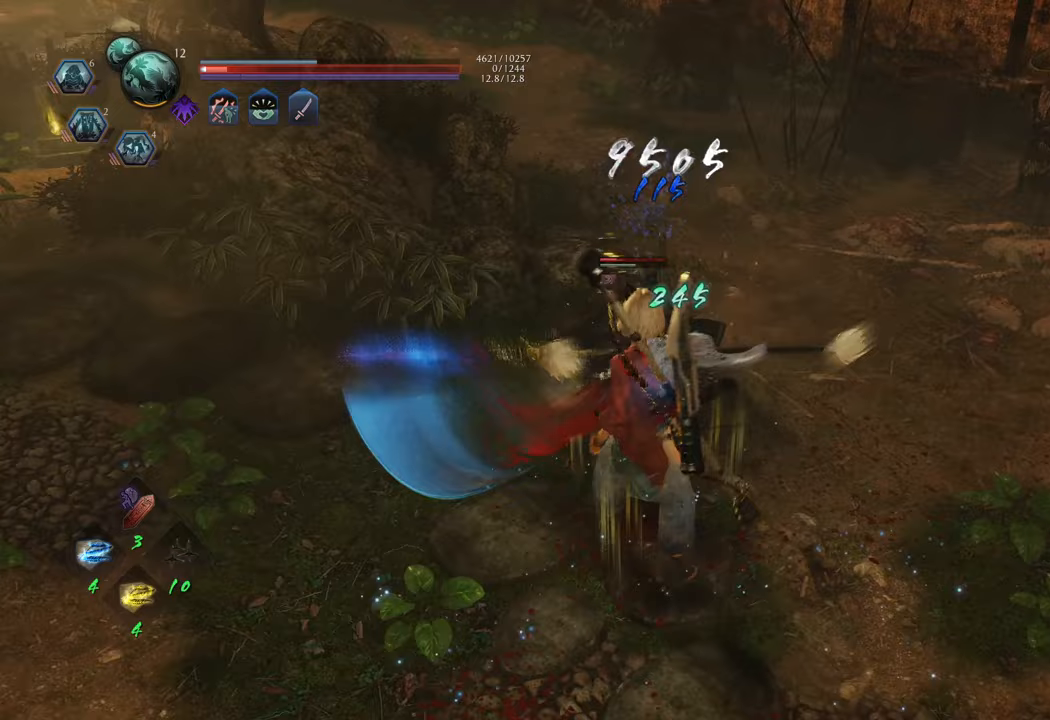
{"buttons": [], "left_stick": "center", "right_stick": "center", "events": [[233, "Y", "down"], [317, "Y", "up"]]}
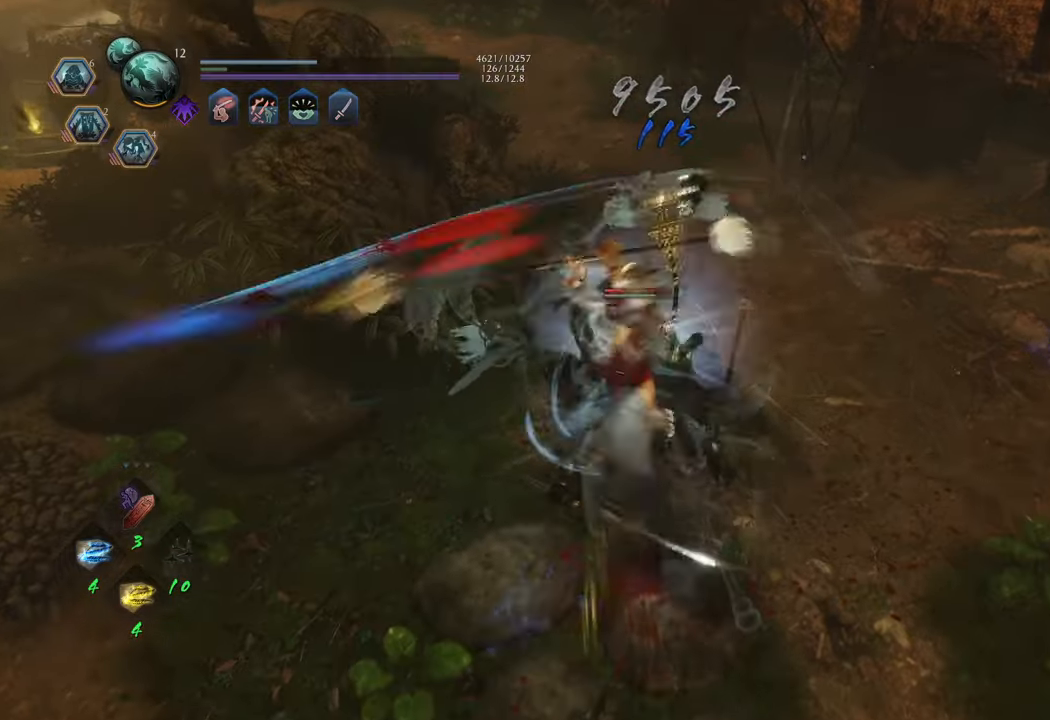
{"buttons": [], "left_stick": "center", "right_stick": "center", "events": []}
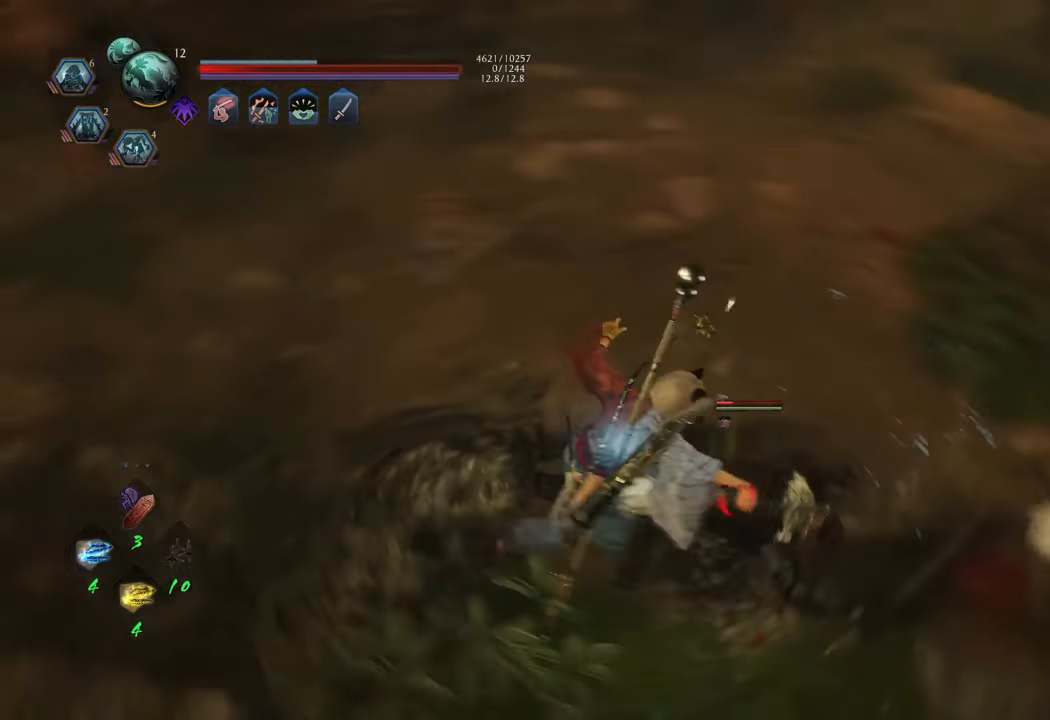
{"buttons": [], "left_stick": "center", "right_stick": "center", "events": [[250, "R1", "down"], [367, "R1", "up"]]}
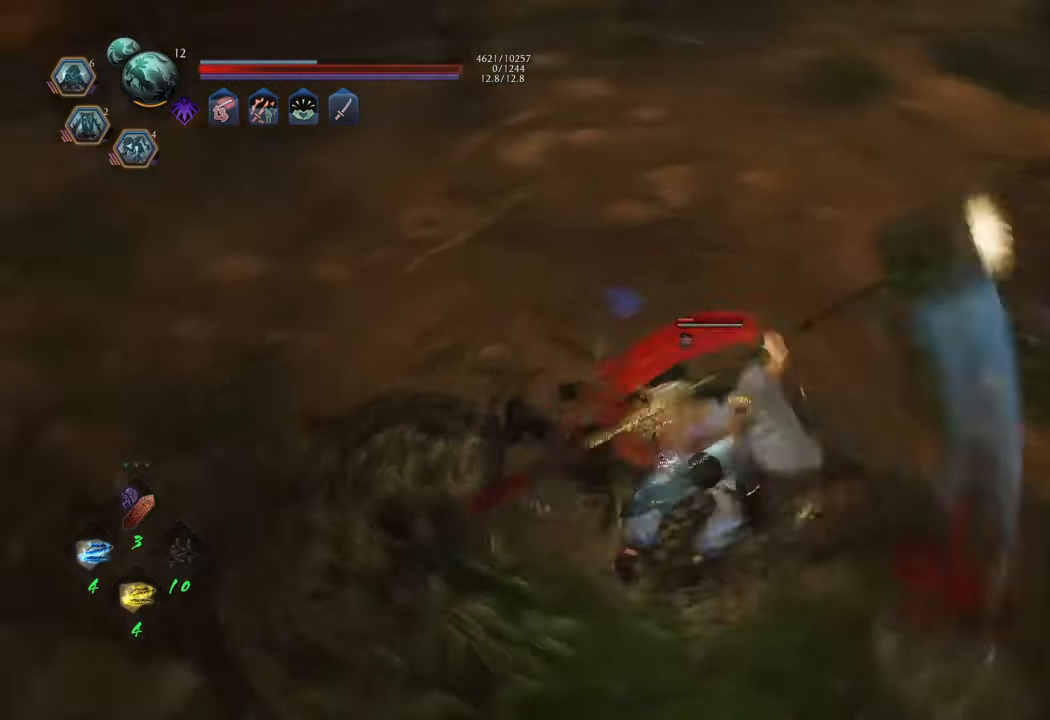
{"buttons": [], "left_stick": "center", "right_stick": "center", "events": []}
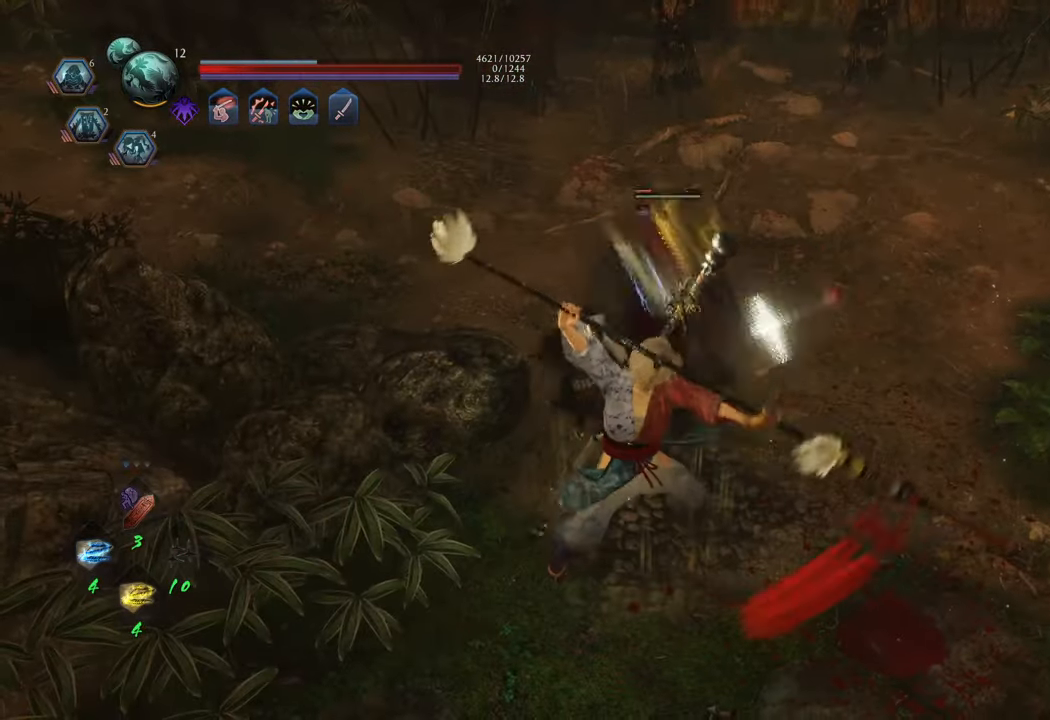
{"buttons": [], "left_stick": "down-right", "right_stick": "center", "events": [[17, "left_stick", "down"], [433, "left_stick", "down-right"]]}
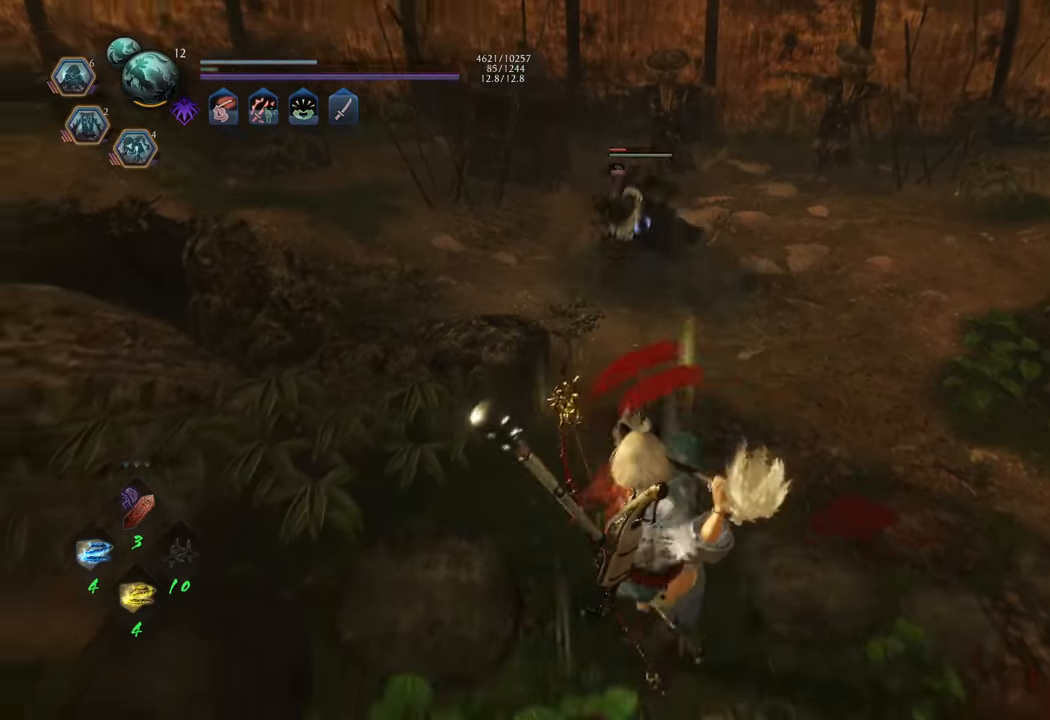
{"buttons": [], "left_stick": "down-right", "right_stick": "center", "events": []}
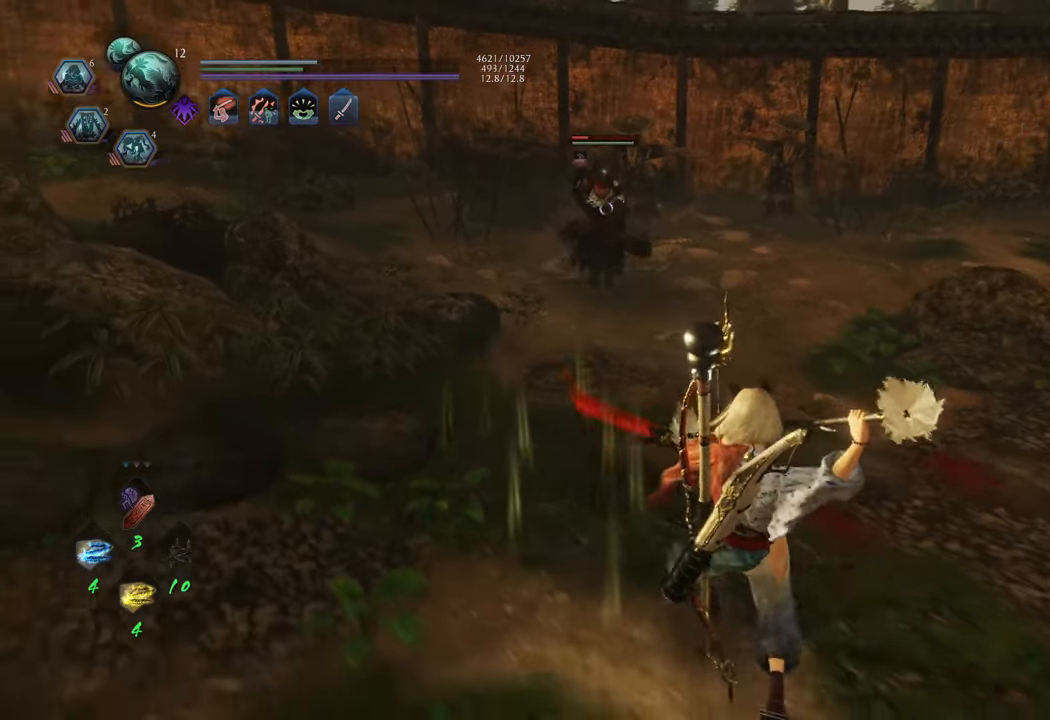
{"buttons": ["Y", "R2"], "left_stick": "center", "right_stick": "center", "events": [[383, "left_stick", "center"], [417, "R2", "down"], [433, "Y", "down"]]}
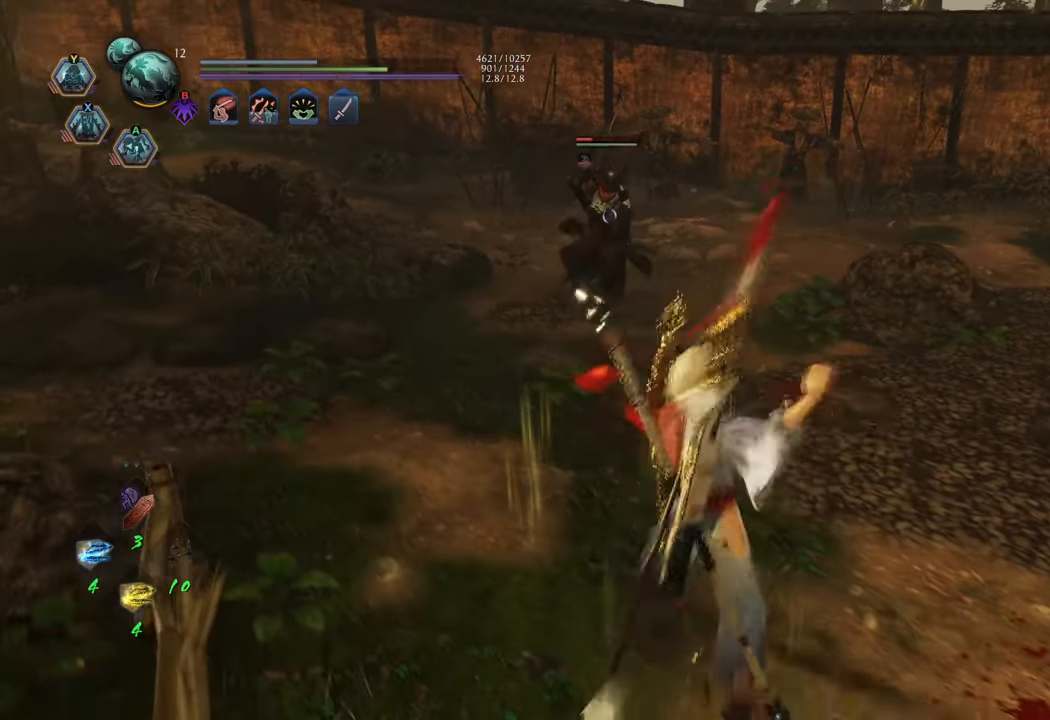
{"buttons": ["R2"], "left_stick": "center", "right_stick": "center", "events": [[83, "Y", "up"]]}
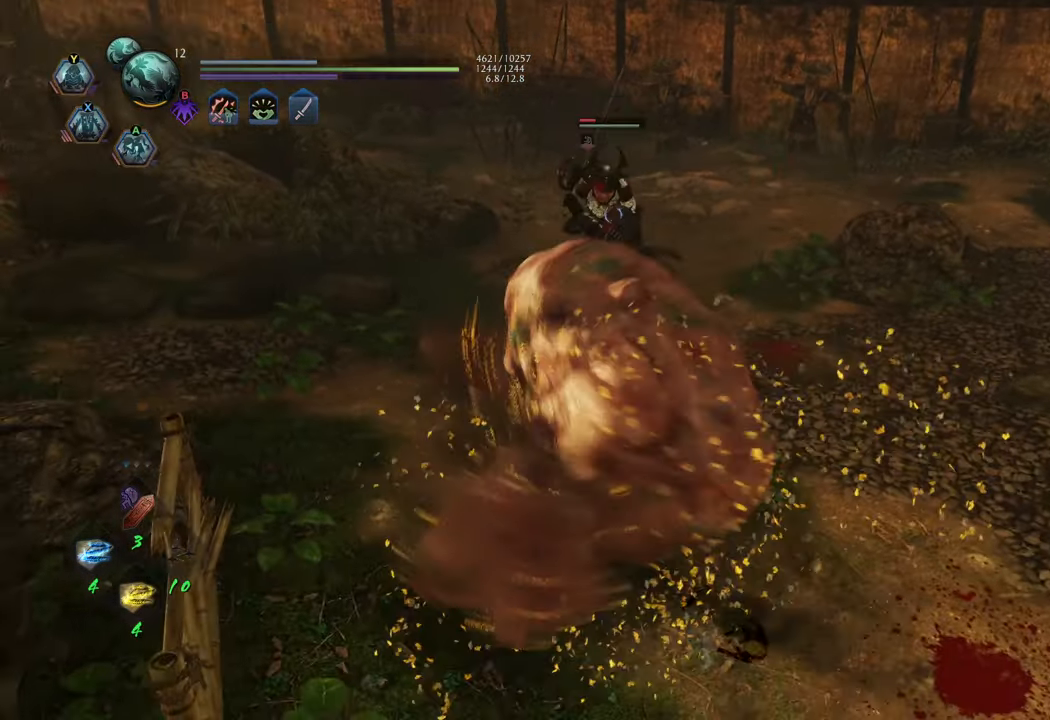
{"buttons": [], "left_stick": "center", "right_stick": "center", "events": [[200, "R2", "up"]]}
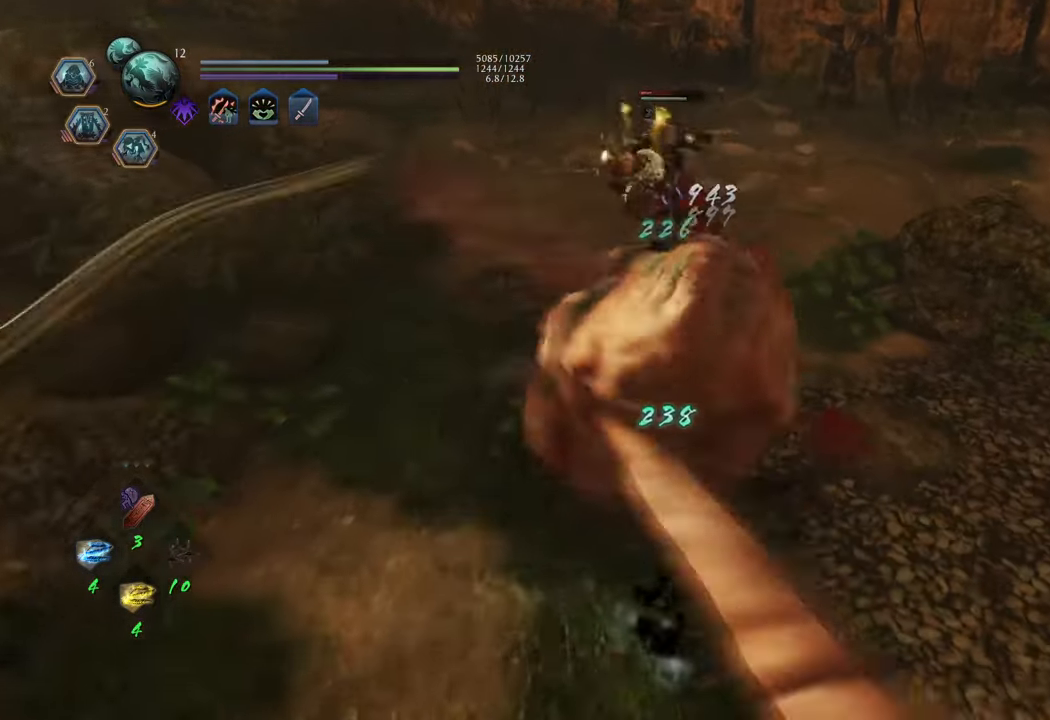
{"buttons": [], "left_stick": "down", "right_stick": "center", "events": [[300, "left_stick", "down"]]}
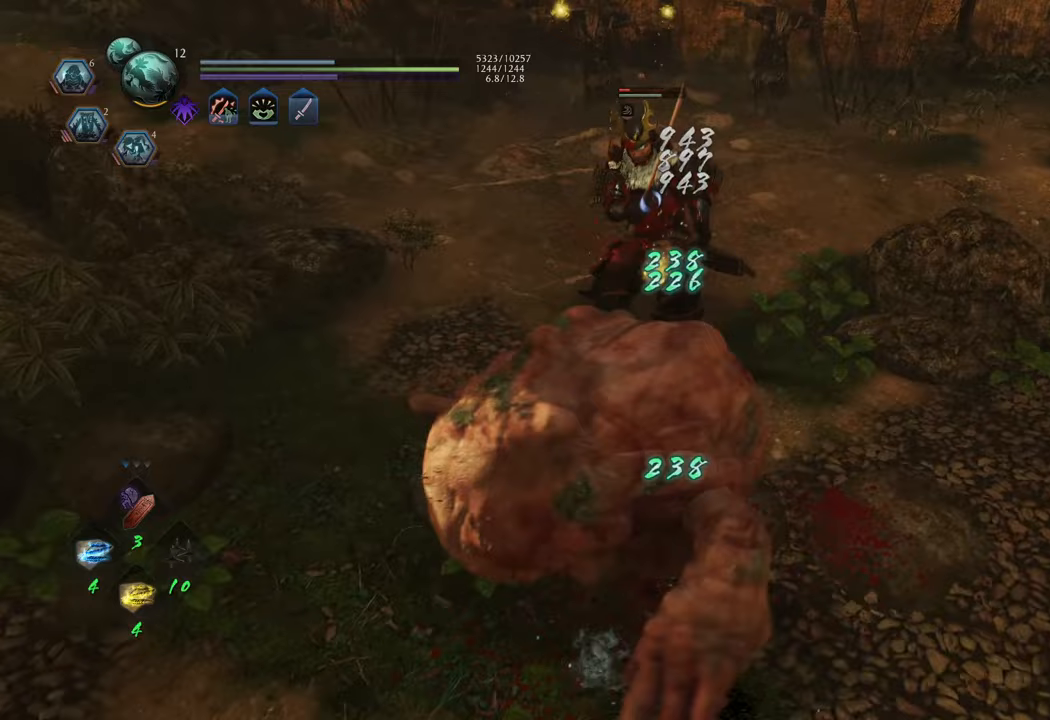
{"buttons": [], "left_stick": "down", "right_stick": "center", "events": []}
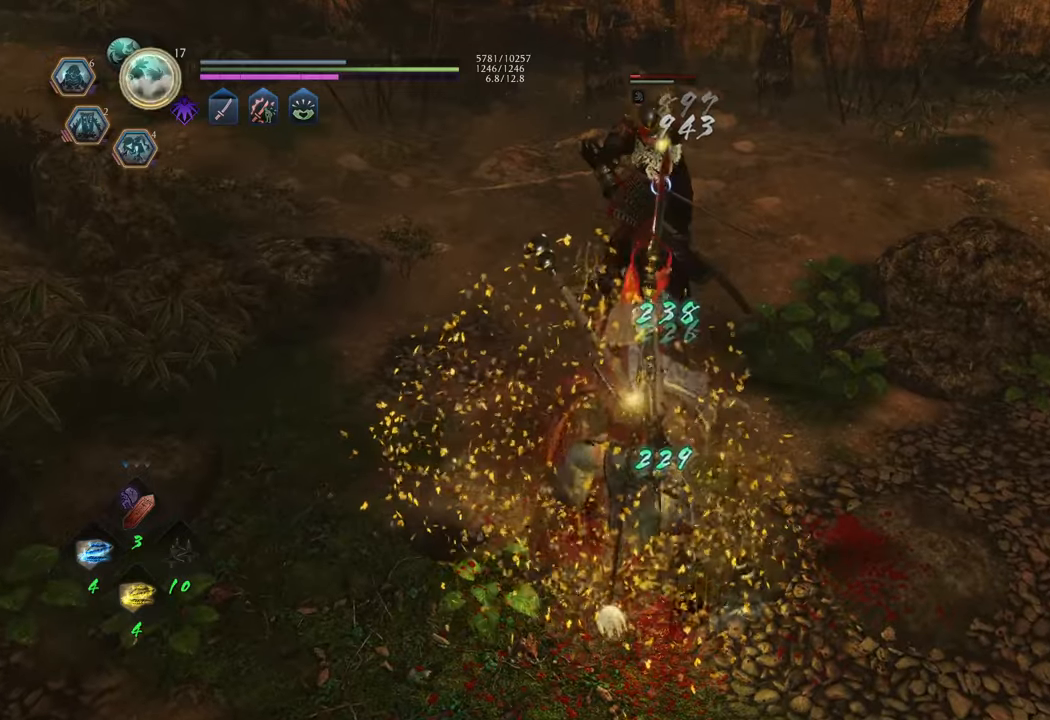
{"buttons": ["L1"], "left_stick": "down", "right_stick": "center", "events": [[500, "L1", "down"]]}
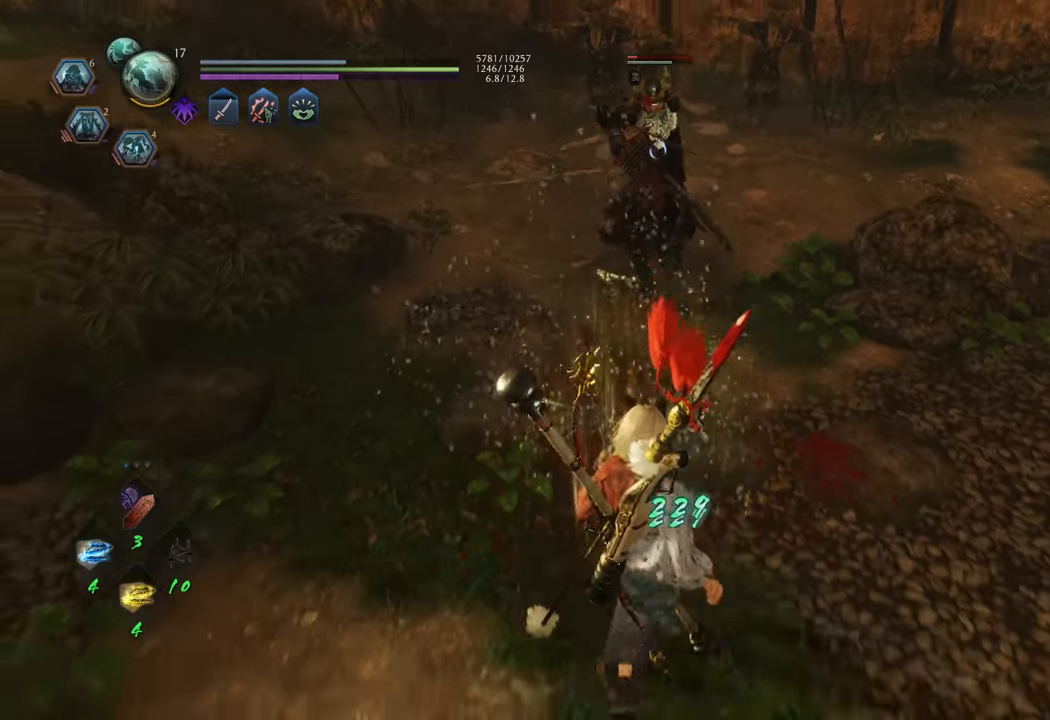
{"buttons": [], "left_stick": "center", "right_stick": "center", "events": [[17, "left_stick", "down-right"], [100, "Y", "down"], [217, "L1", "up"], [217, "Y", "up"], [267, "left_stick", "center"]]}
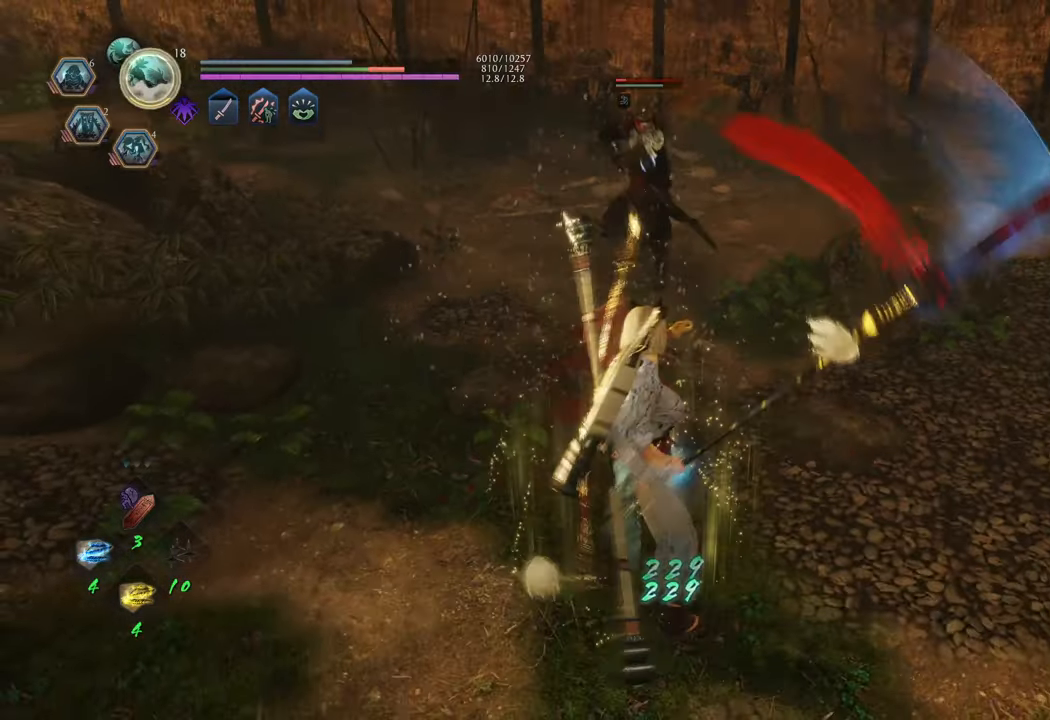
{"buttons": [], "left_stick": "center", "right_stick": "center", "events": []}
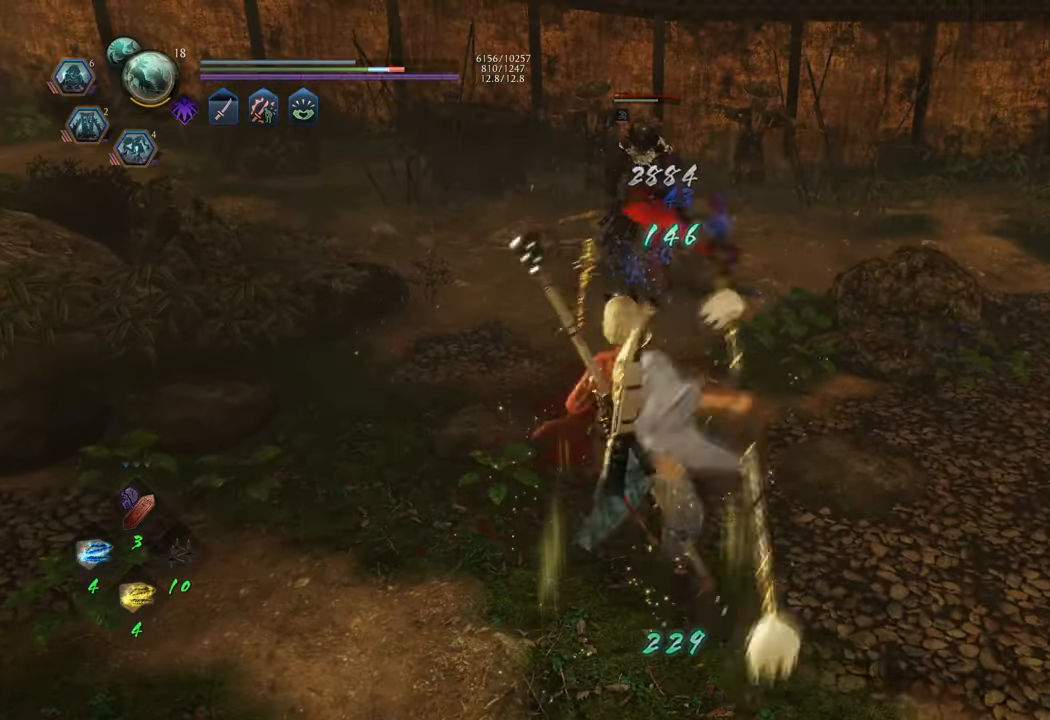
{"buttons": [], "left_stick": "center", "right_stick": "center", "events": [[317, "Y", "down"], [417, "Y", "up"]]}
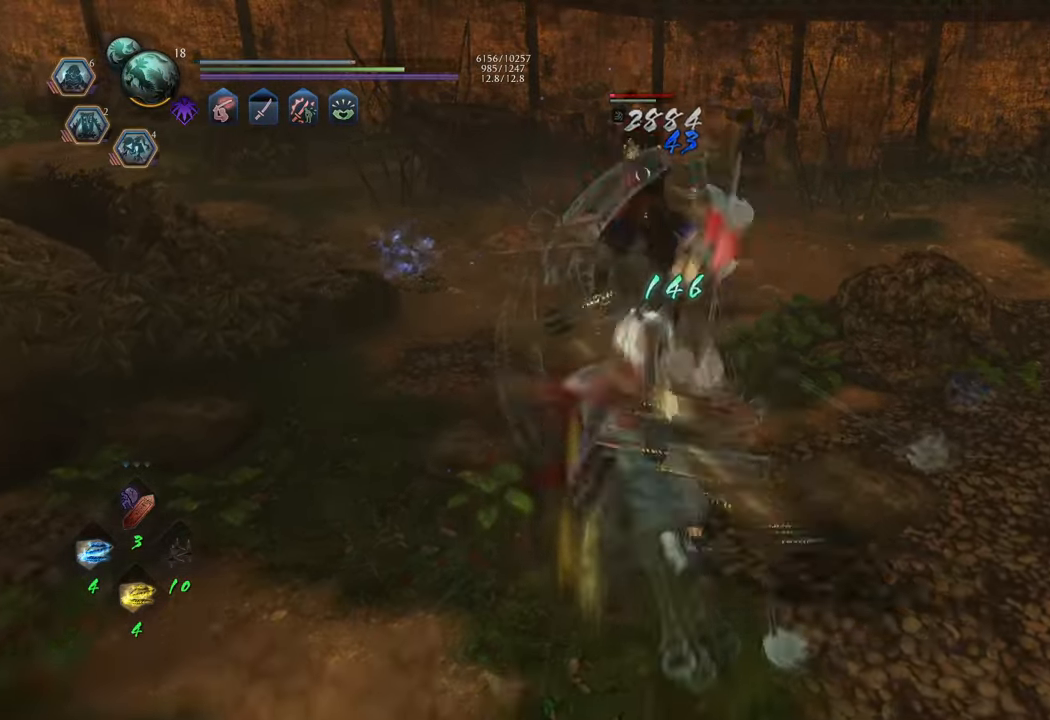
{"buttons": [], "left_stick": "center", "right_stick": "center", "events": []}
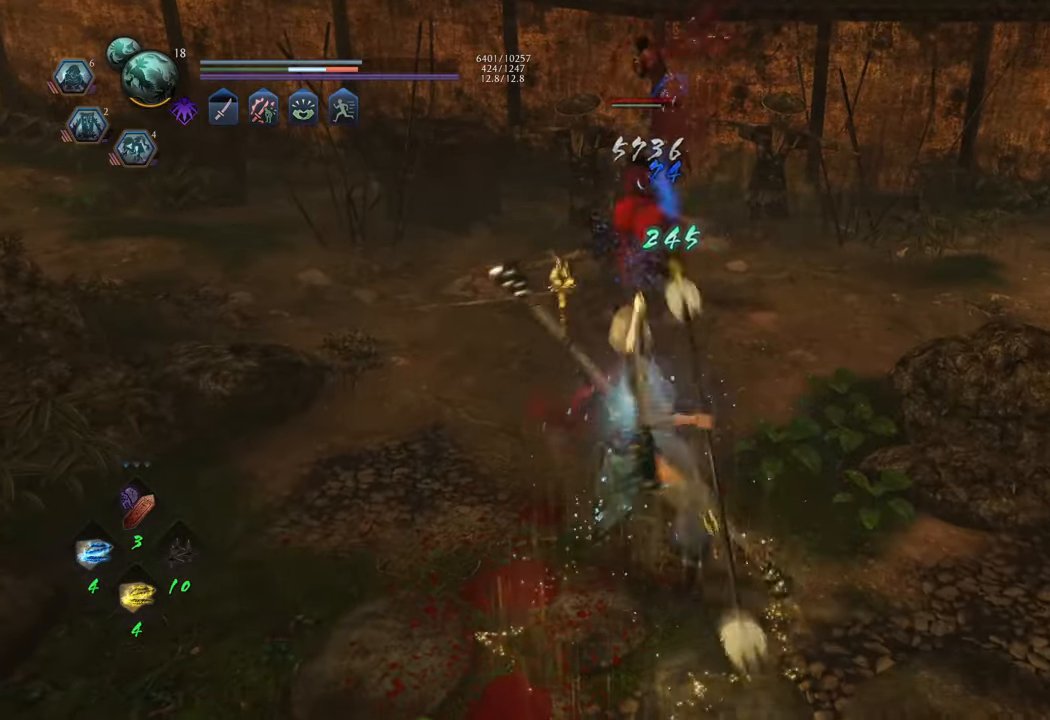
{"buttons": ["Y"], "left_stick": "center", "right_stick": "center", "events": [[467, "Y", "down"]]}
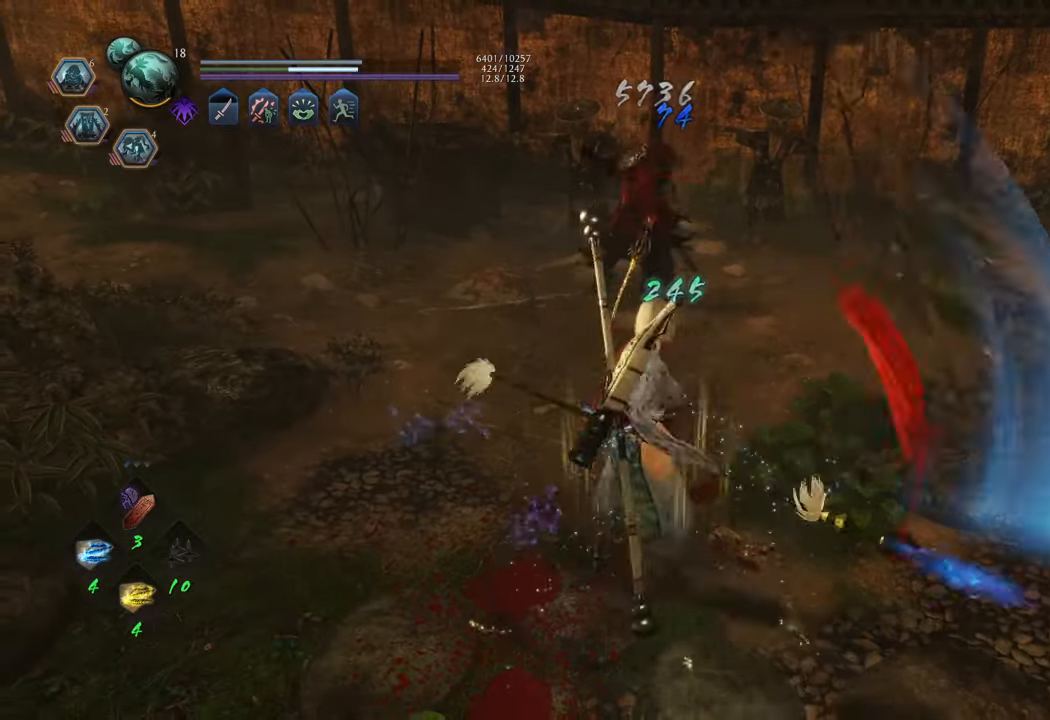
{"buttons": [], "left_stick": "center", "right_stick": "center", "events": [[67, "Y", "up"]]}
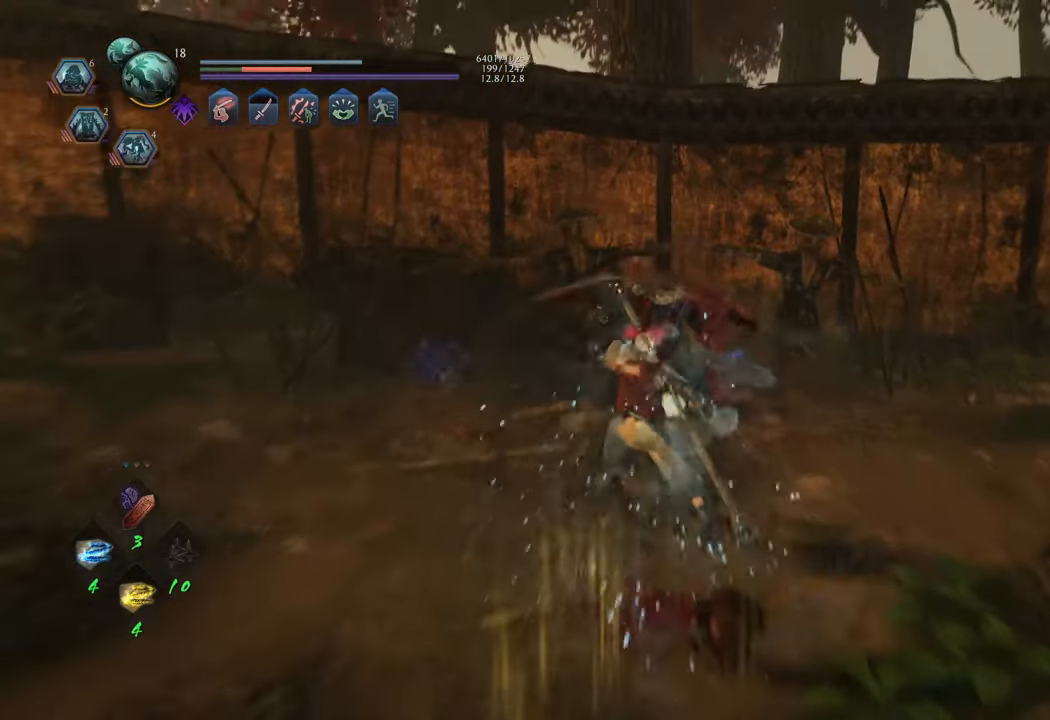
{"buttons": [], "left_stick": "center", "right_stick": "center", "events": []}
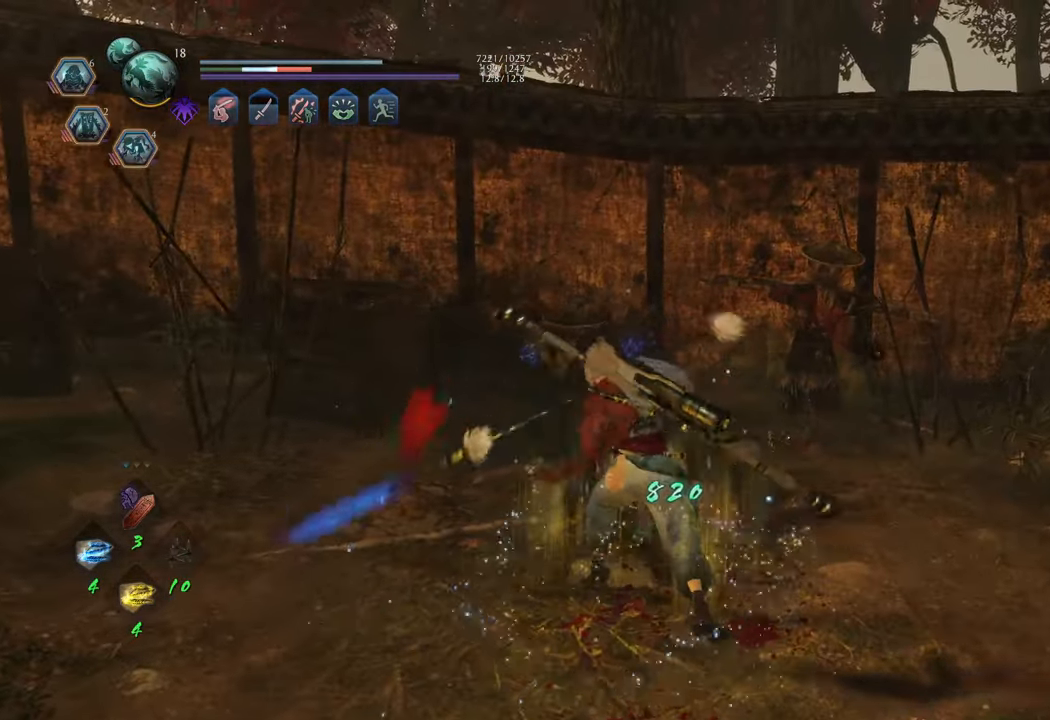
{"buttons": ["R1"], "left_stick": "center", "right_stick": "center", "events": [[50, "R1", "down"], [150, "X", "down"], [233, "A", "down"], [367, "X", "up"], [400, "A", "up"]]}
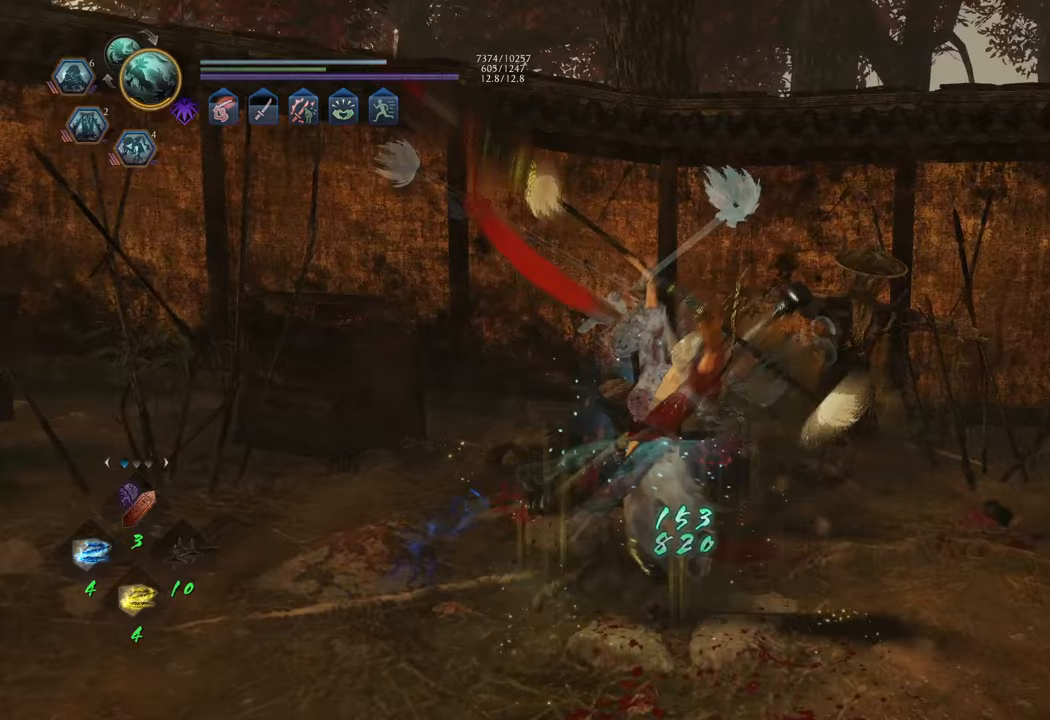
{"buttons": [], "left_stick": "center", "right_stick": "center", "events": [[50, "Y", "down"], [167, "Y", "up"], [250, "R1", "up"]]}
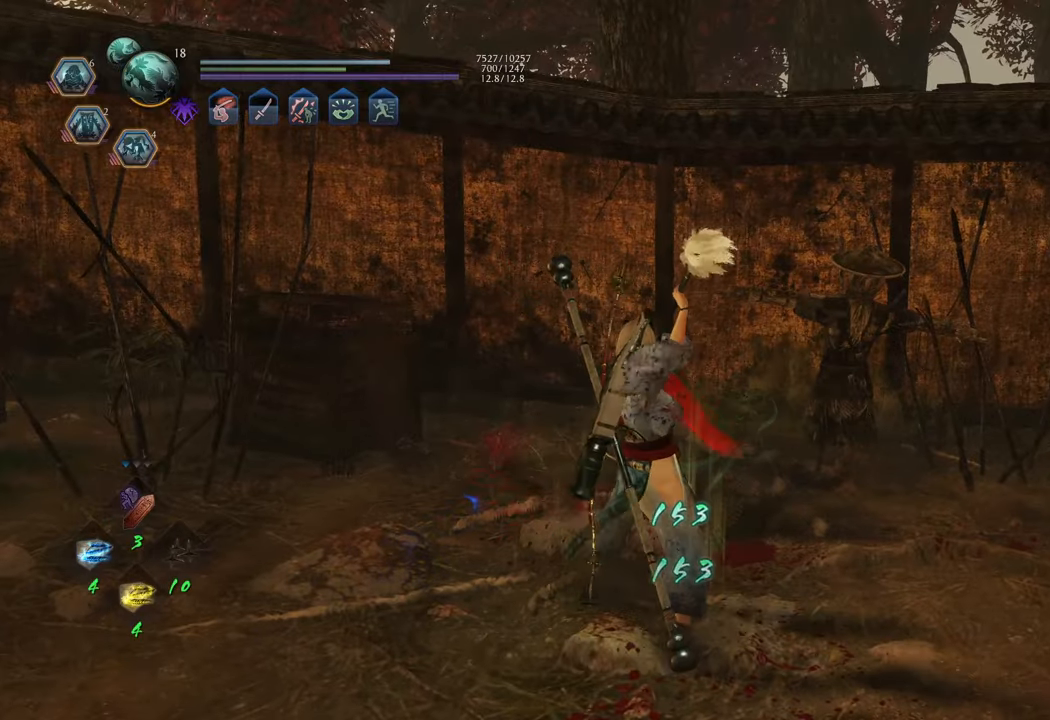
{"buttons": [], "left_stick": "center", "right_stick": "right", "events": [[133, "right_stick", "right"]]}
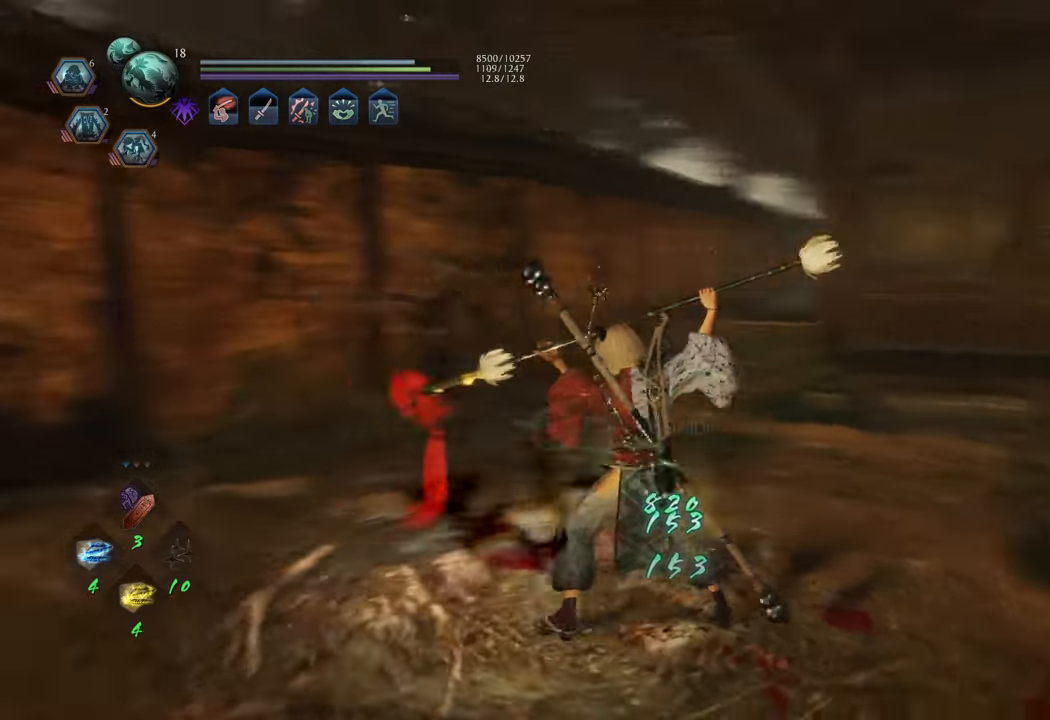
{"buttons": [], "left_stick": "up-right", "right_stick": "center", "events": [[150, "left_stick", "right"], [233, "left_stick", "up-right"], [250, "right_stick", "center"]]}
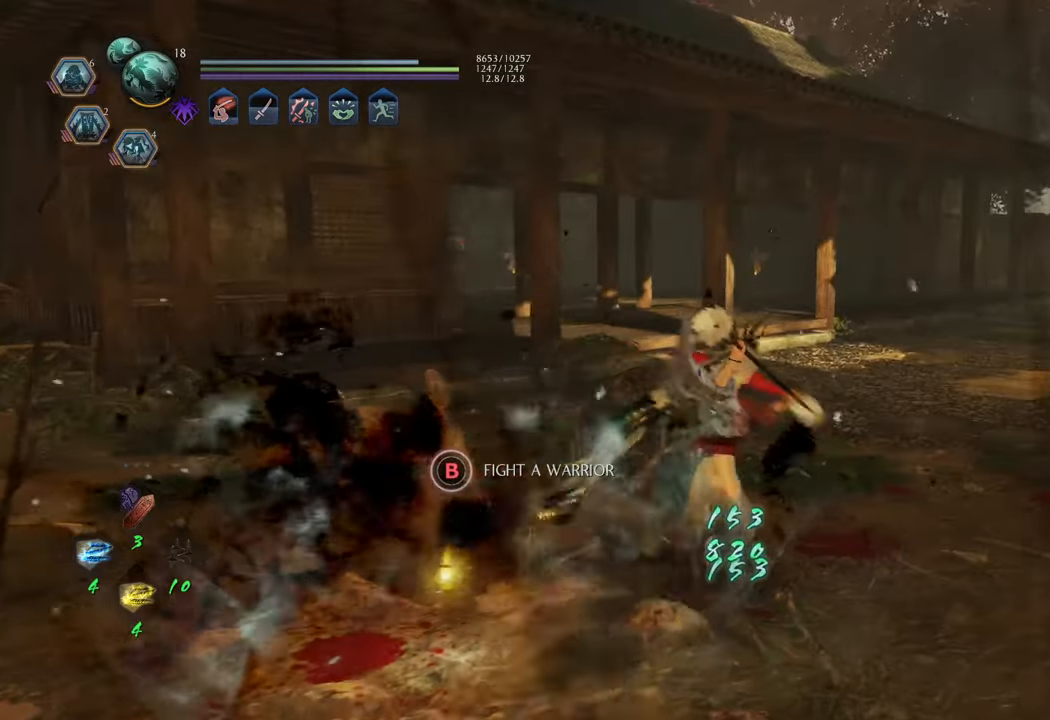
{"buttons": [], "left_stick": "center", "right_stick": "center", "events": [[283, "left_stick", "center"]]}
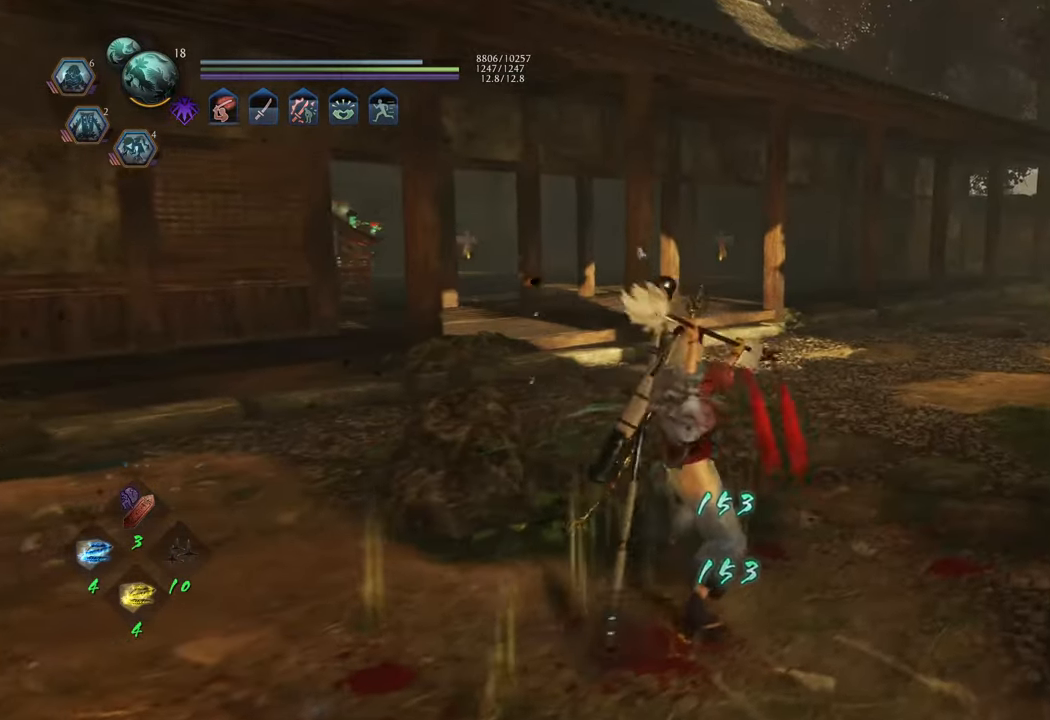
{"buttons": [], "left_stick": "up", "right_stick": "left", "events": [[17, "right_stick", "left"], [483, "left_stick", "up"]]}
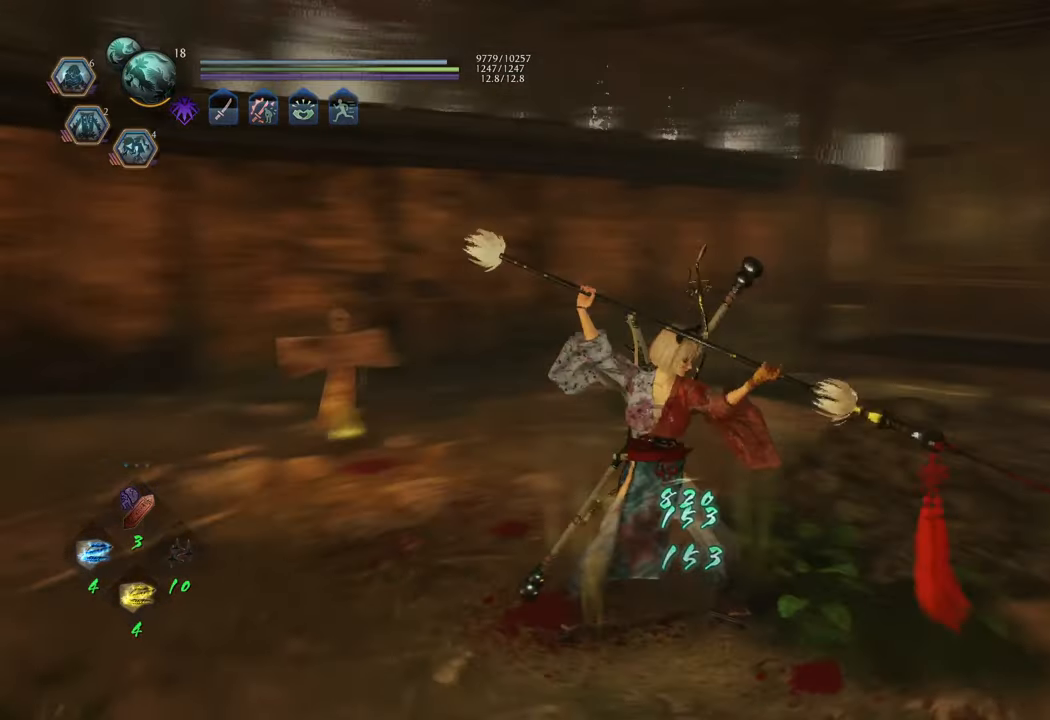
{"buttons": ["A"], "left_stick": "up", "right_stick": "center", "events": [[150, "right_stick", "center"], [300, "A", "down"]]}
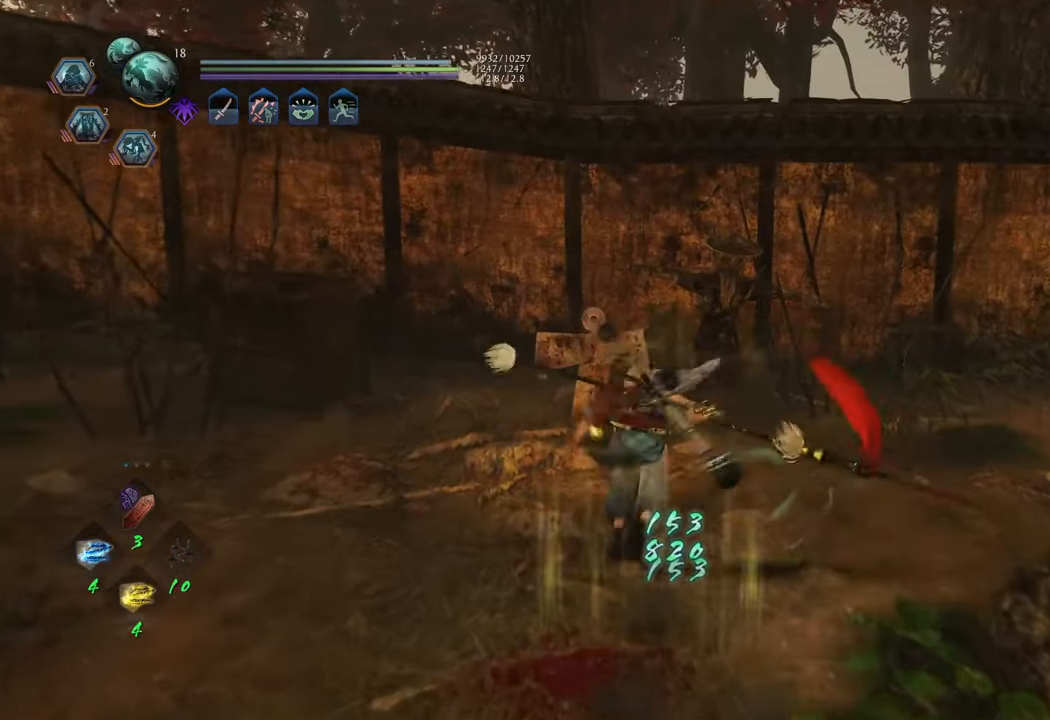
{"buttons": [], "left_stick": "center", "right_stick": "center", "events": [[183, "A", "up"], [283, "left_stick", "center"]]}
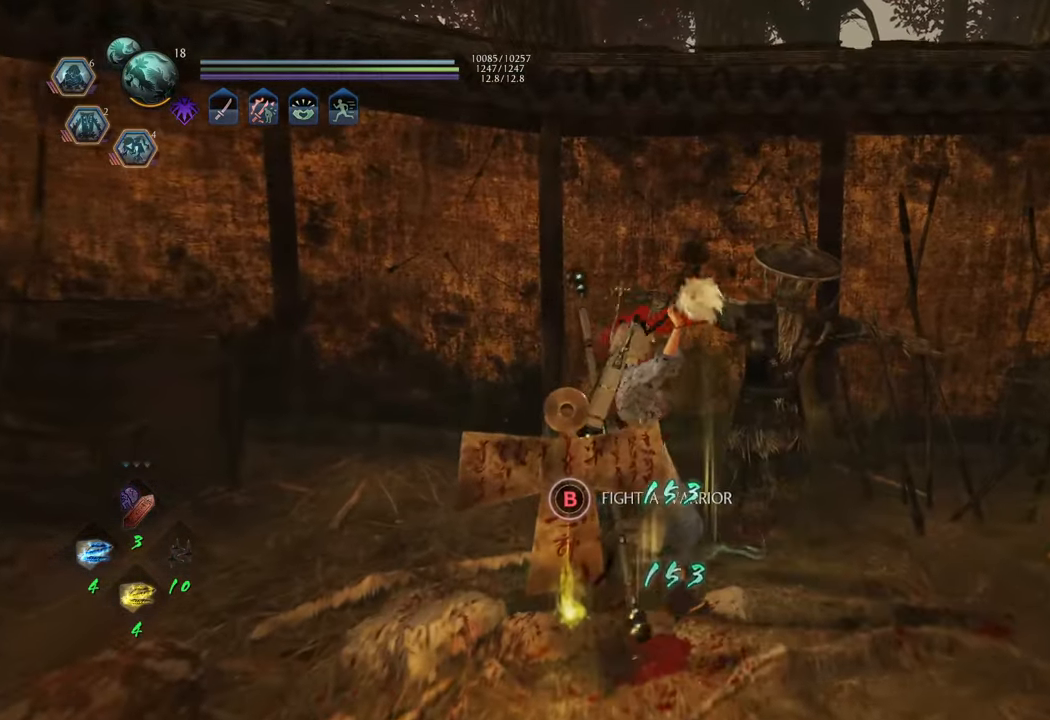
{"buttons": [], "left_stick": "down", "right_stick": "center", "events": [[150, "left_stick", "down"]]}